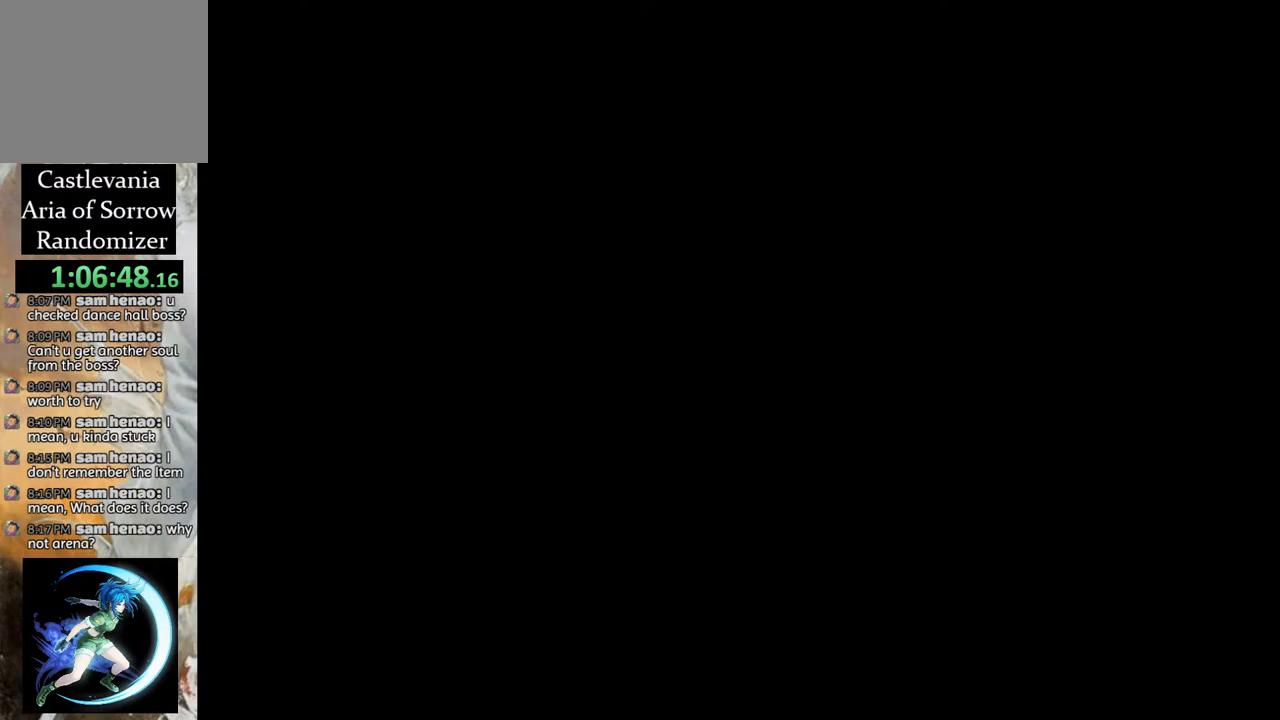
Gameplay with a controller (PlayStation layout); each line is a JSON object with the inputs held at the frame after it. "events" lists button and stick changes between this image and that frame as [ms after this image, input, new state], when the widget could be followed in between.
{"buttons": ["CROSS", "DPAD_LEFT"], "left_stick": "center", "right_stick": "center", "events": [[67, "R1", "up"], [217, "DPAD_LEFT", "down"], [500, "CROSS", "down"]]}
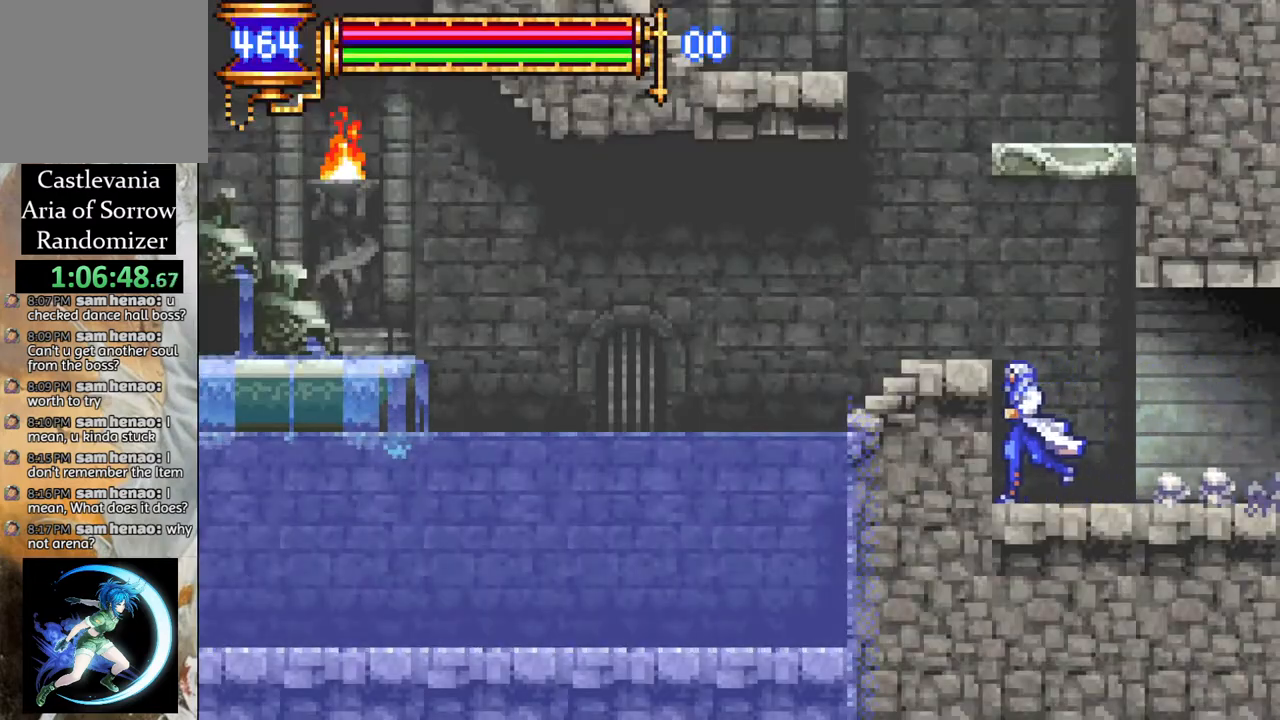
{"buttons": ["DPAD_LEFT"], "left_stick": "center", "right_stick": "center", "events": [[83, "DPAD_LEFT", "up"], [217, "CROSS", "up"], [400, "DPAD_LEFT", "down"]]}
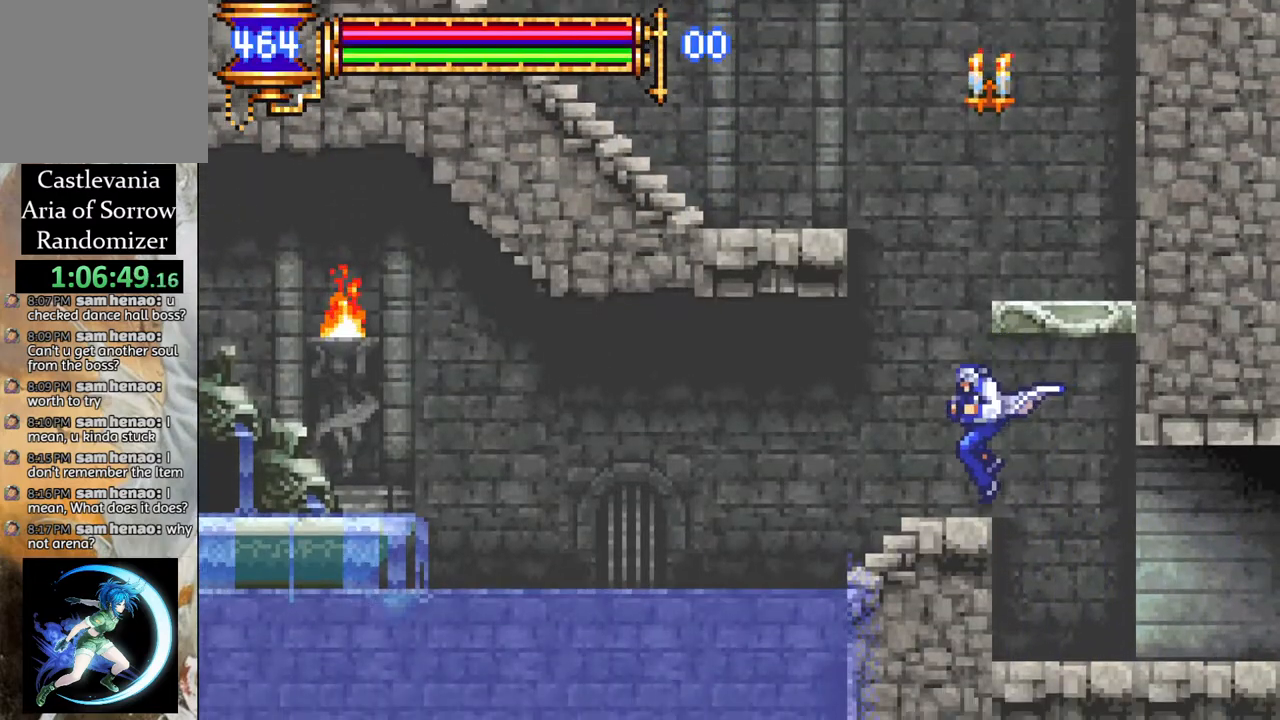
{"buttons": ["CROSS", "R1", "DPAD_LEFT"], "left_stick": "center", "right_stick": "center", "events": [[17, "DPAD_LEFT", "up"], [150, "CROSS", "down"], [317, "DPAD_RIGHT", "down"], [333, "CROSS", "up"], [417, "CROSS", "down"], [433, "DPAD_RIGHT", "up"], [467, "R1", "down"], [500, "DPAD_LEFT", "down"]]}
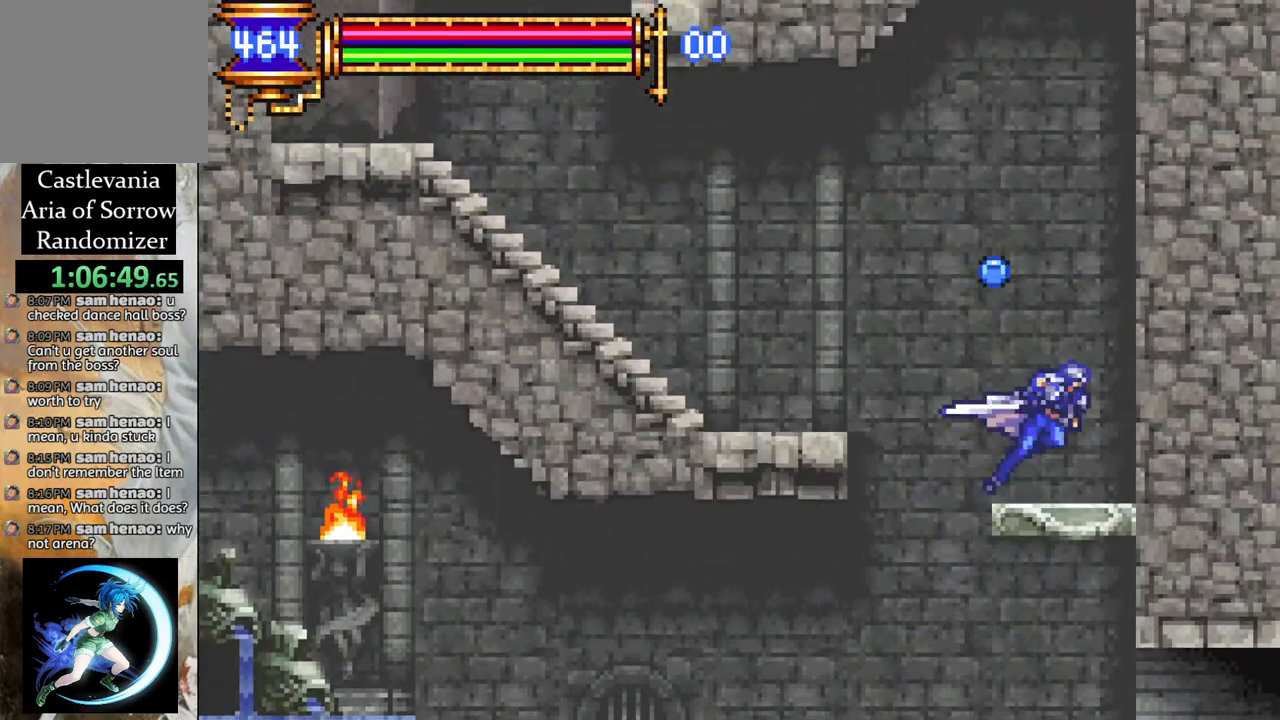
{"buttons": ["R1", "DPAD_LEFT"], "left_stick": "center", "right_stick": "center", "events": [[150, "CROSS", "up"]]}
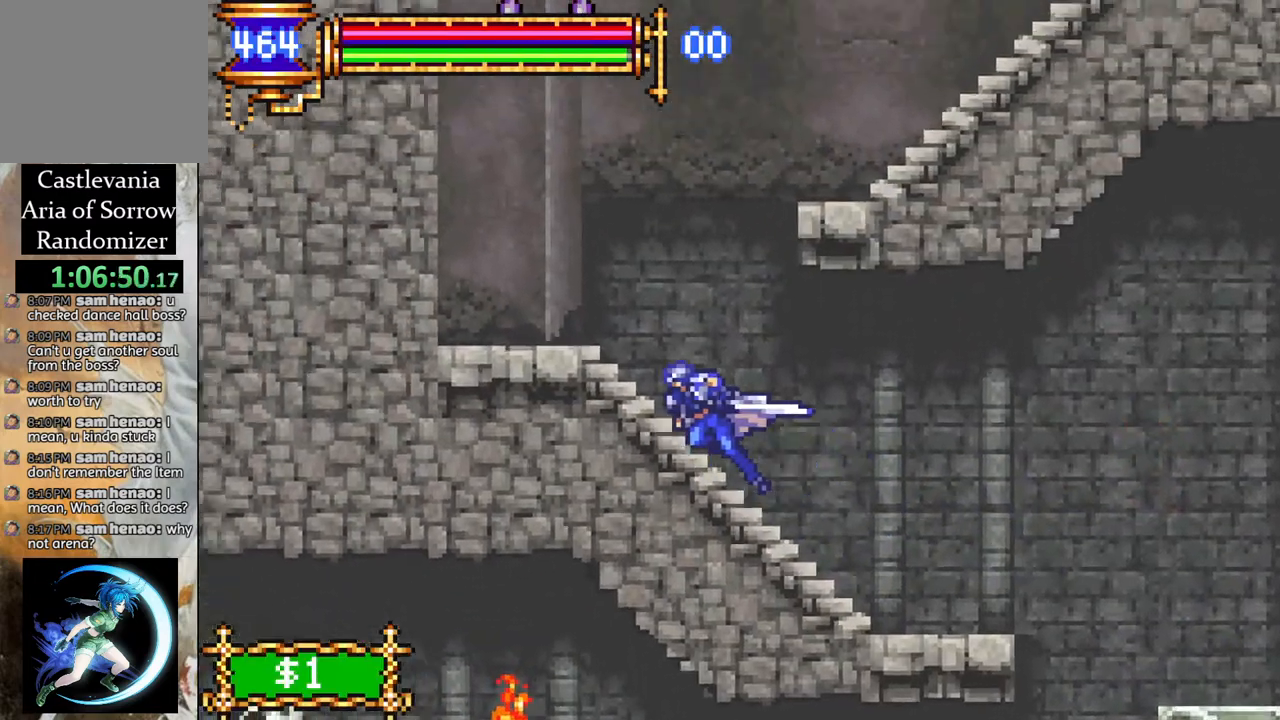
{"buttons": ["CROSS", "R1", "DPAD_RIGHT"], "left_stick": "center", "right_stick": "center", "events": [[117, "DPAD_LEFT", "up"], [183, "R1", "up"], [217, "DPAD_RIGHT", "down"], [250, "CROSS", "down"], [283, "R1", "down"], [417, "CROSS", "up"], [483, "CROSS", "down"]]}
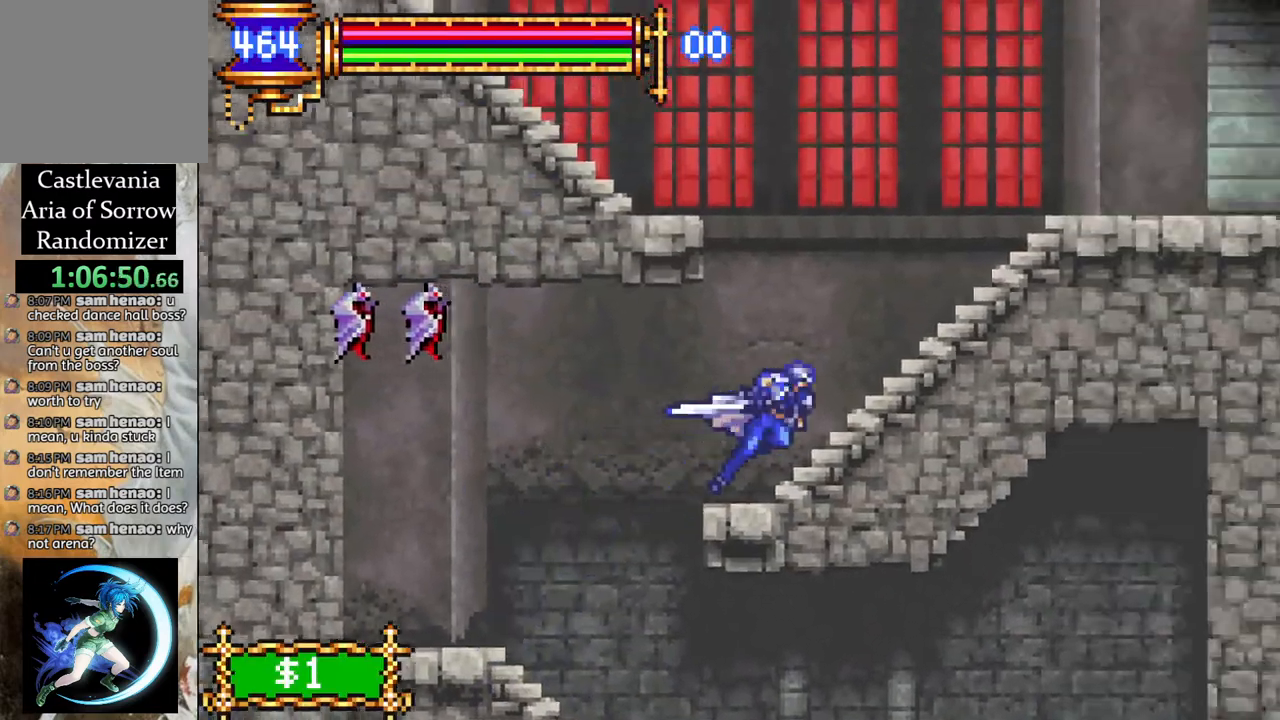
{"buttons": ["R1", "DPAD_RIGHT"], "left_stick": "center", "right_stick": "center", "events": [[333, "CROSS", "up"]]}
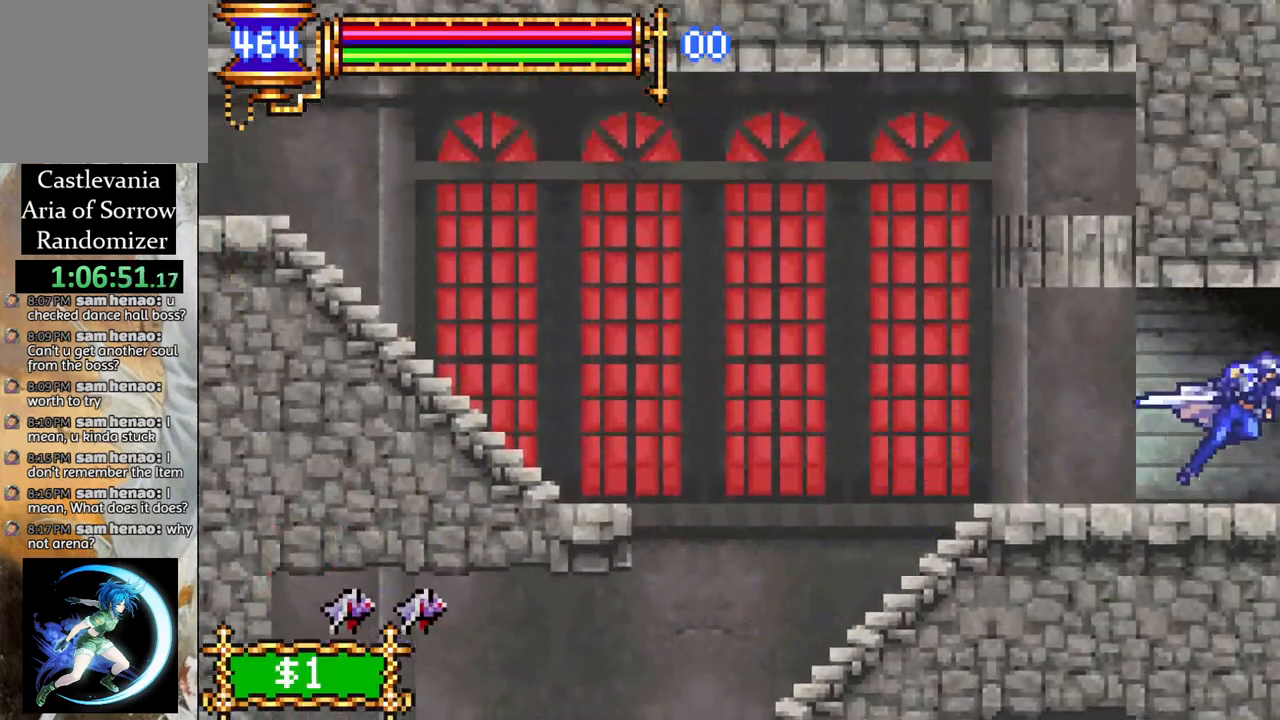
{"buttons": ["R1", "DPAD_RIGHT"], "left_stick": "center", "right_stick": "center", "events": []}
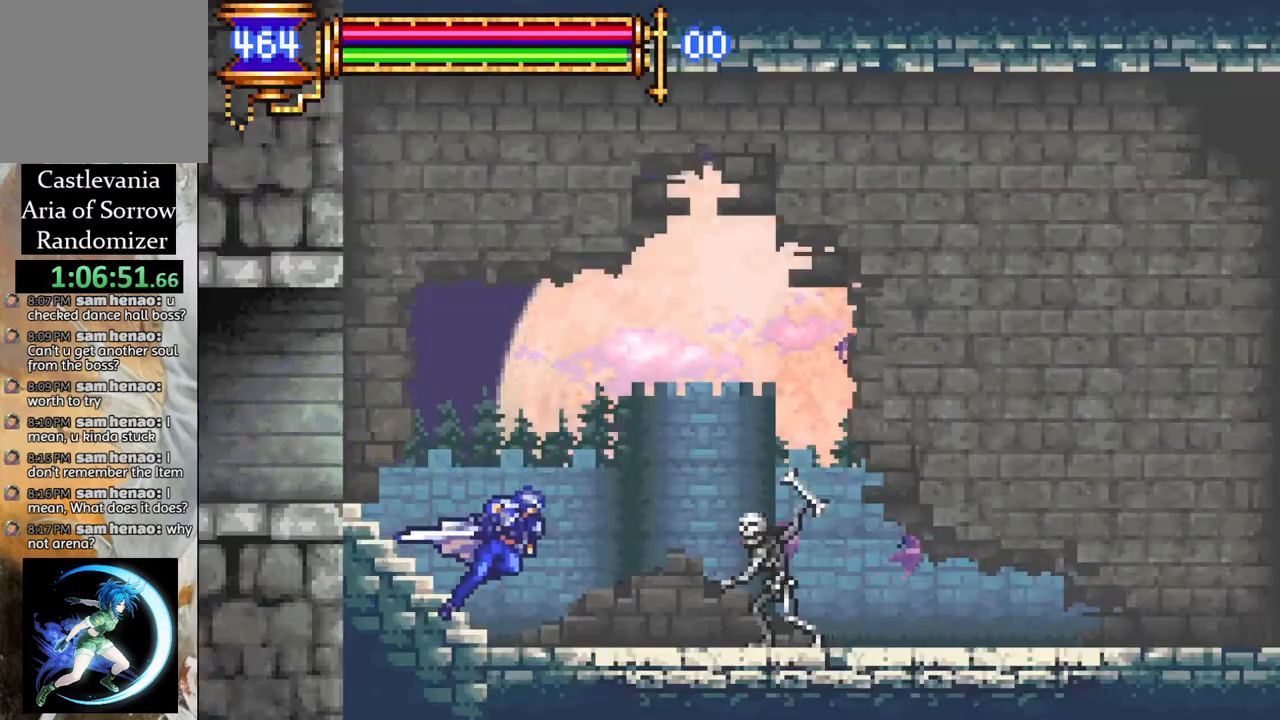
{"buttons": ["R1", "DPAD_RIGHT"], "left_stick": "center", "right_stick": "center", "events": []}
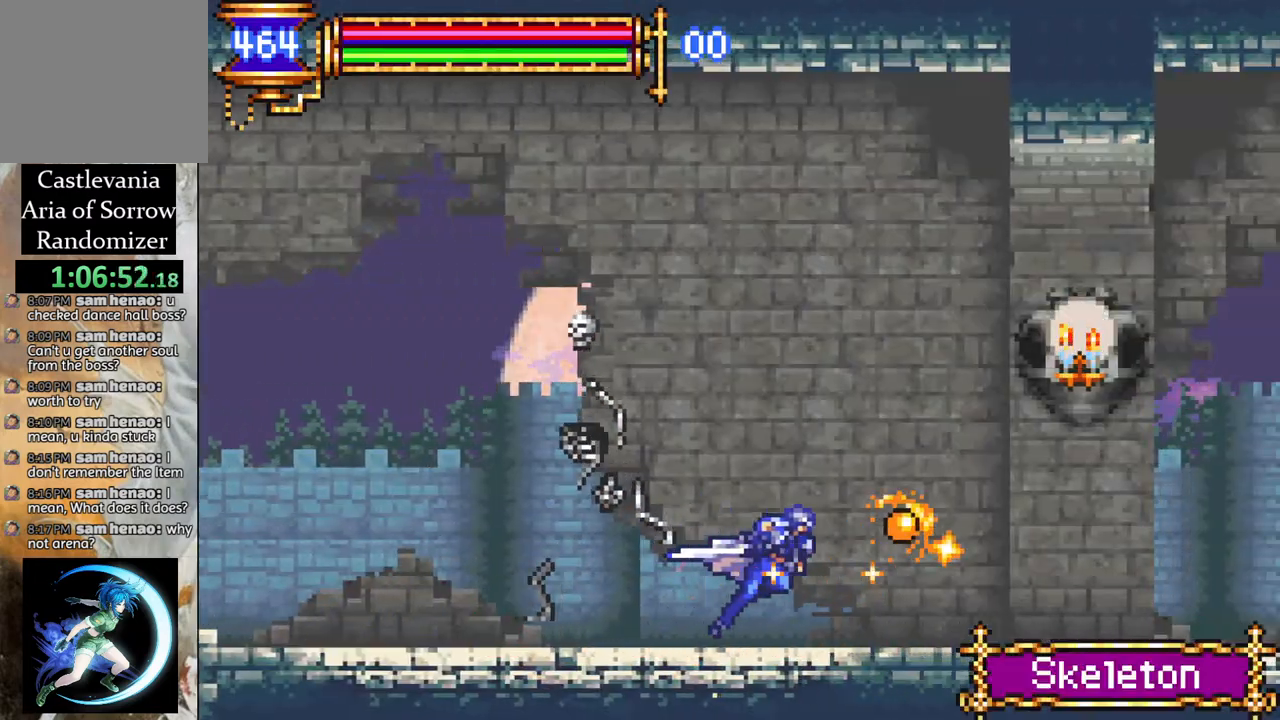
{"buttons": [], "left_stick": "center", "right_stick": "center", "events": [[367, "DPAD_RIGHT", "up"], [400, "R1", "up"]]}
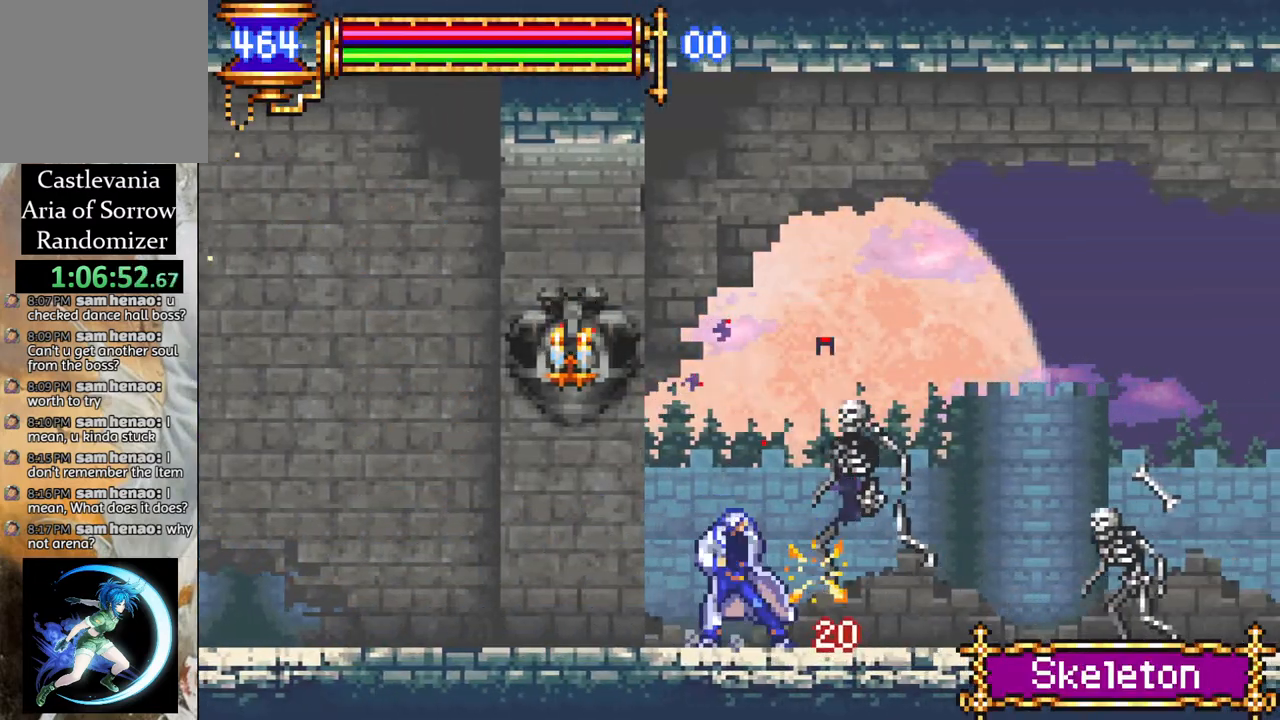
{"buttons": [], "left_stick": "center", "right_stick": "center", "events": [[83, "DPAD_LEFT", "down"], [183, "DPAD_LEFT", "up"]]}
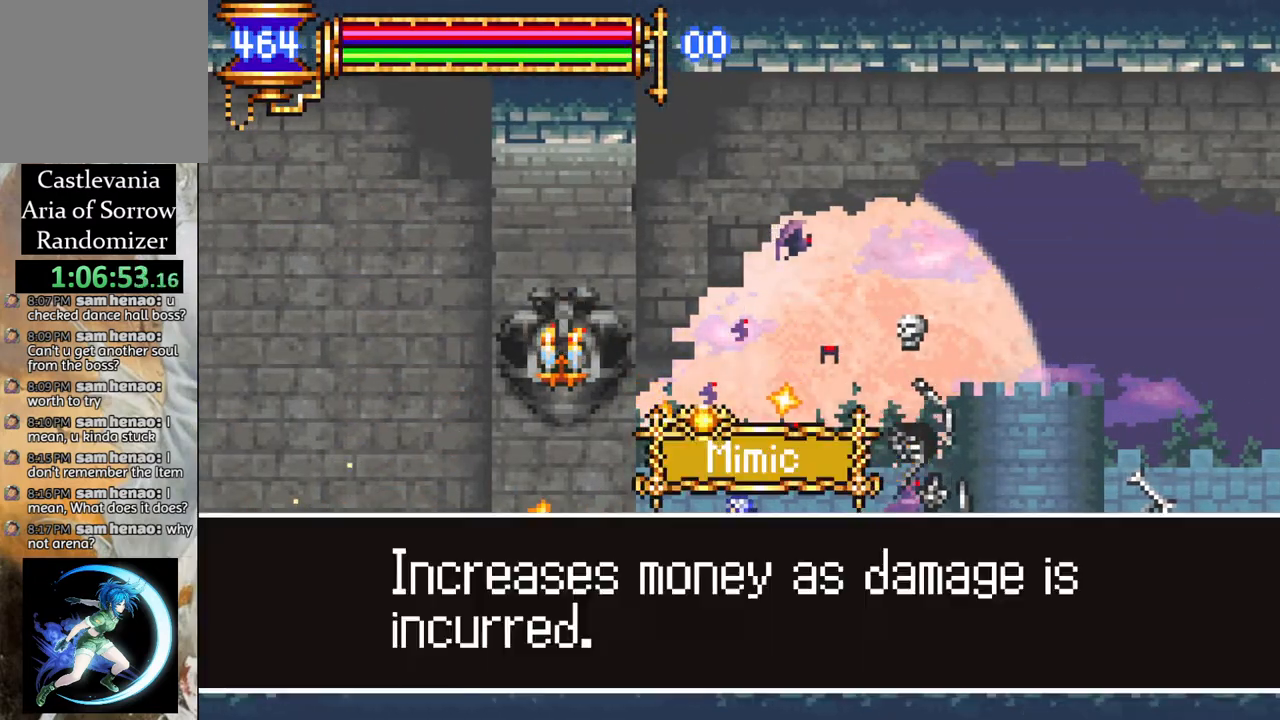
{"buttons": [], "left_stick": "center", "right_stick": "center", "events": []}
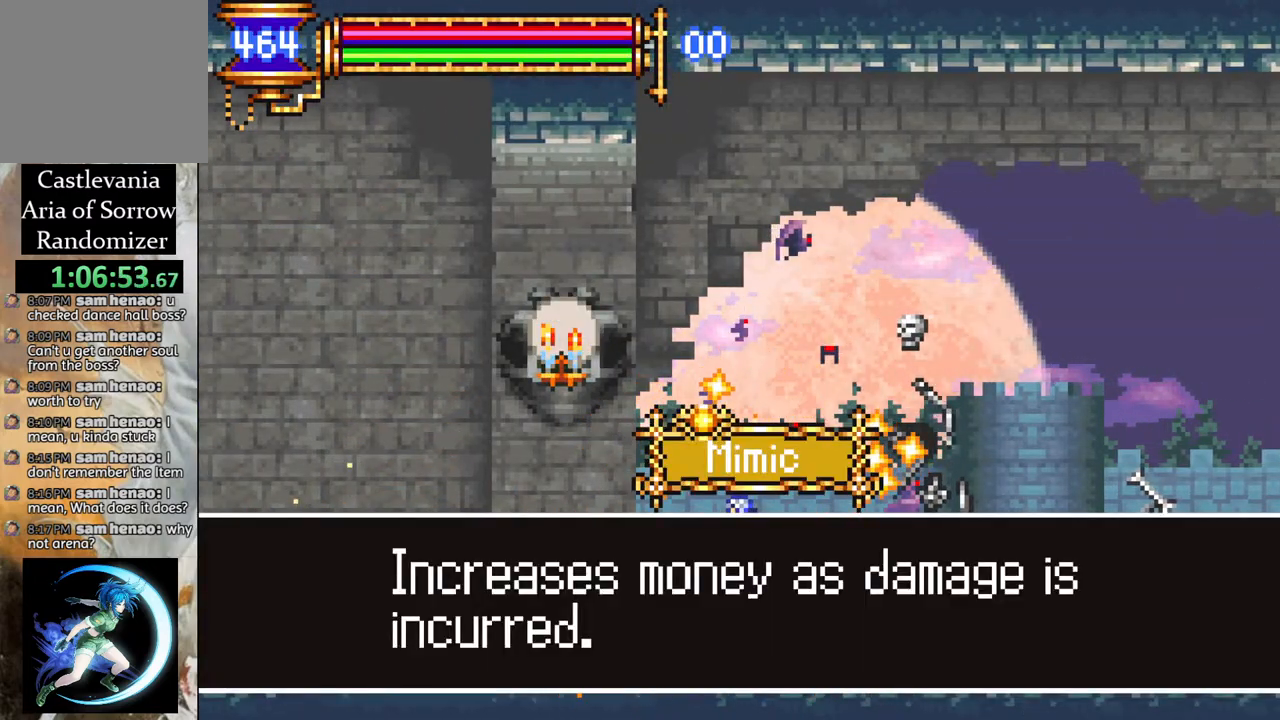
{"buttons": ["DPAD_RIGHT"], "left_stick": "center", "right_stick": "center", "events": [[333, "CROSS", "down"], [433, "CROSS", "up"], [500, "DPAD_RIGHT", "down"]]}
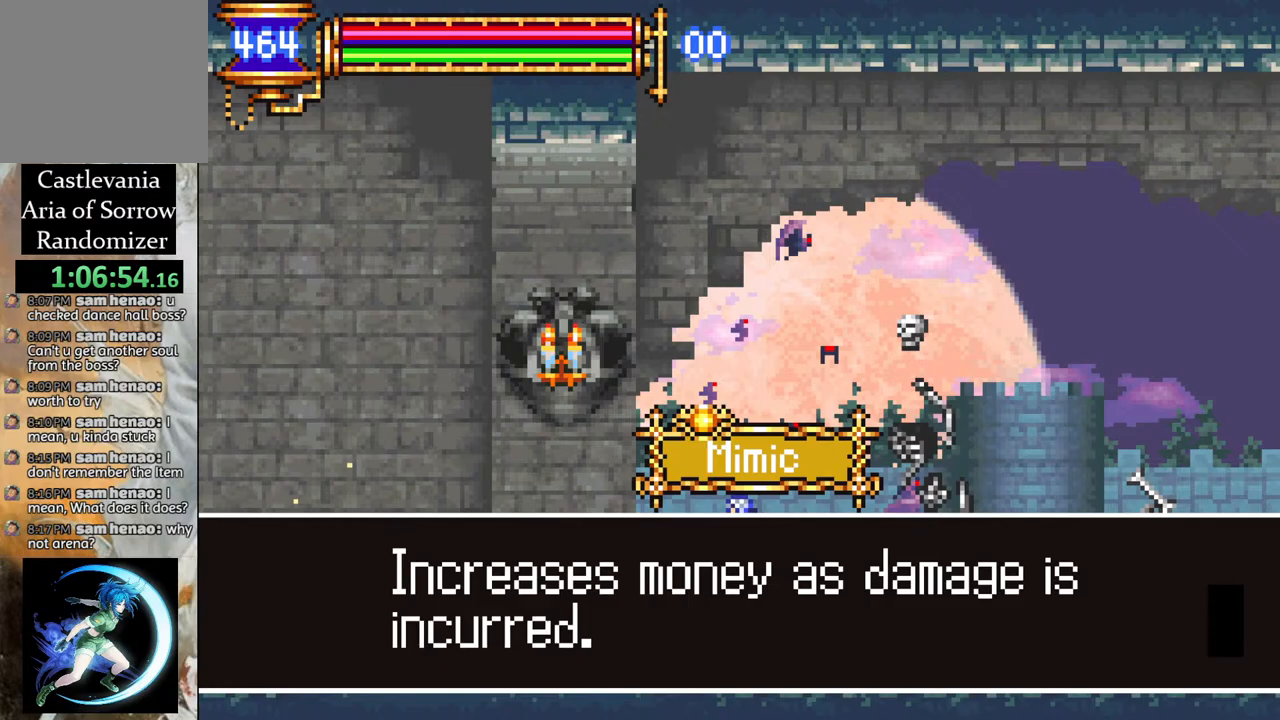
{"buttons": ["R1", "DPAD_RIGHT"], "left_stick": "center", "right_stick": "center", "events": [[217, "CROSS", "down"], [283, "CROSS", "up"], [367, "R1", "down"]]}
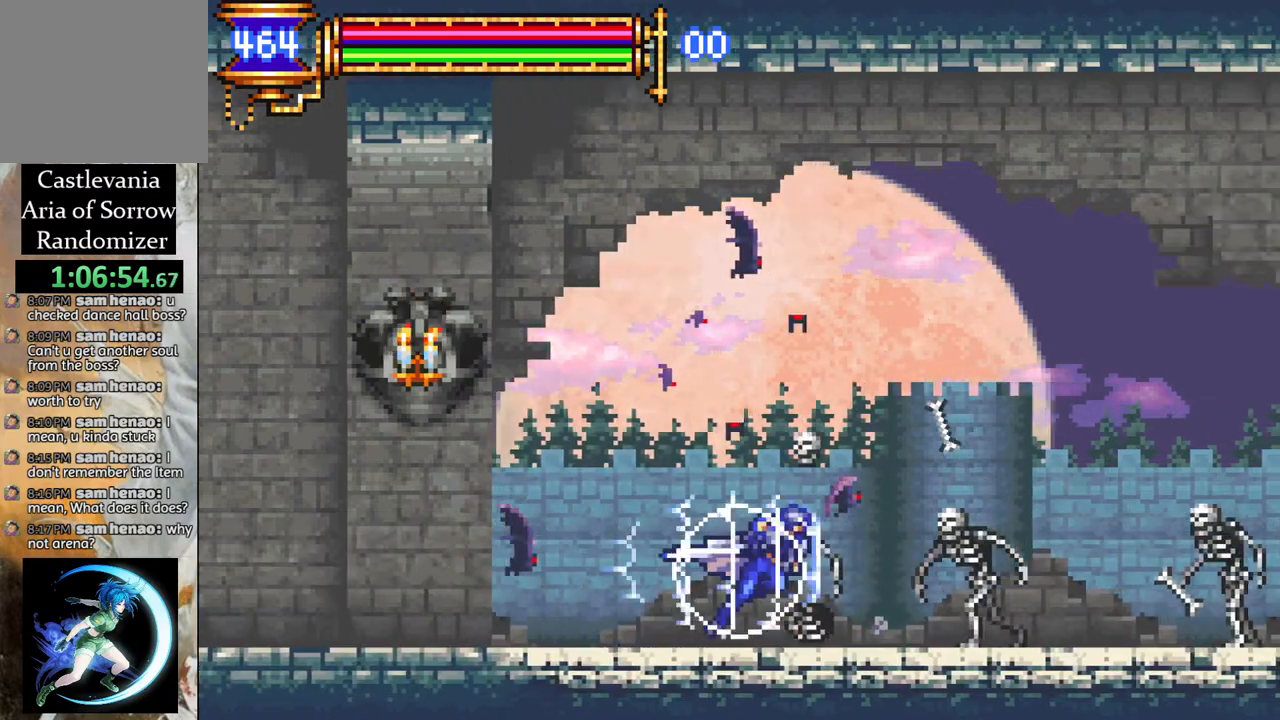
{"buttons": ["R1", "DPAD_RIGHT"], "left_stick": "center", "right_stick": "center", "events": []}
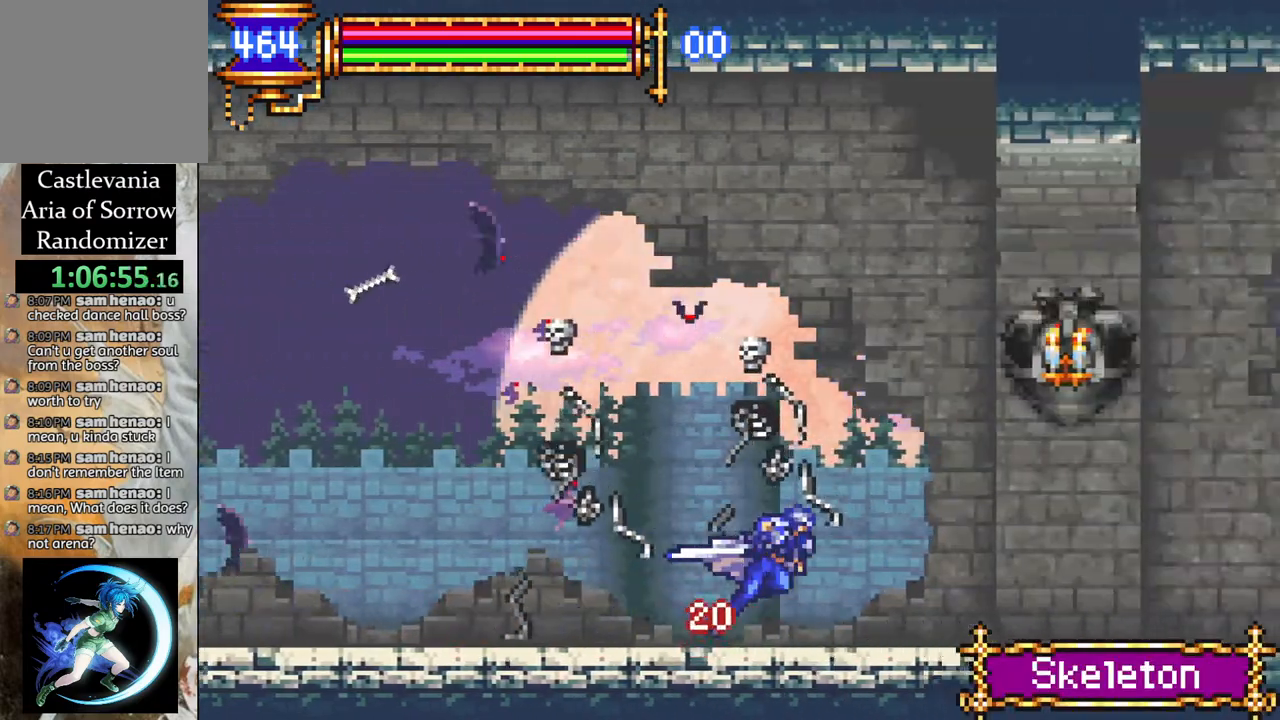
{"buttons": ["R1", "DPAD_RIGHT"], "left_stick": "center", "right_stick": "center", "events": []}
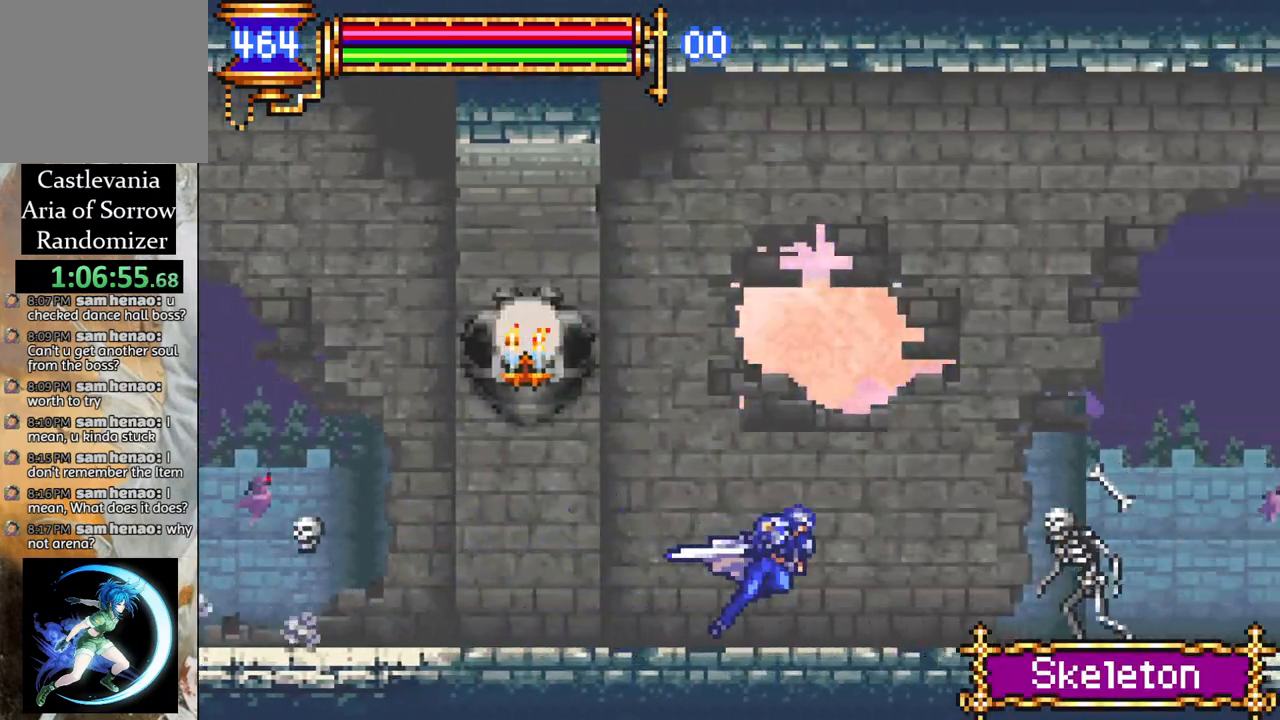
{"buttons": ["R1", "DPAD_RIGHT"], "left_stick": "center", "right_stick": "center", "events": []}
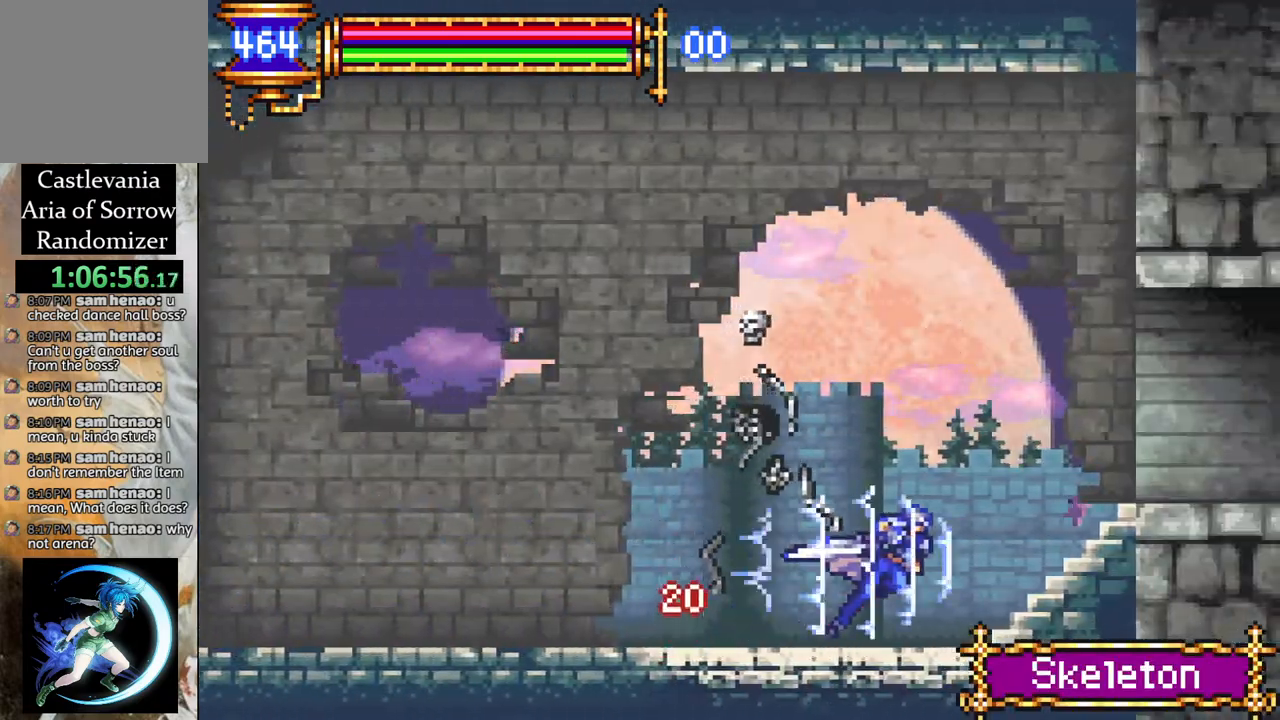
{"buttons": ["R1", "DPAD_RIGHT"], "left_stick": "center", "right_stick": "center", "events": []}
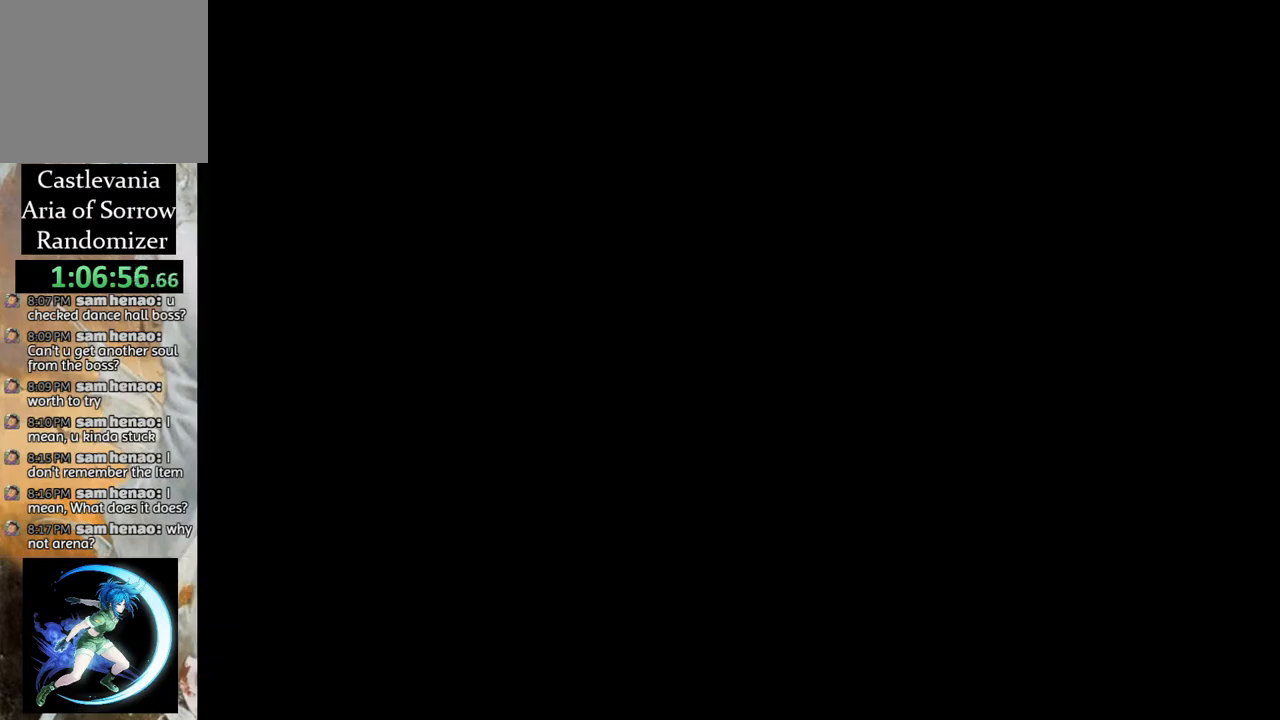
{"buttons": ["R1", "DPAD_RIGHT"], "left_stick": "center", "right_stick": "center", "events": []}
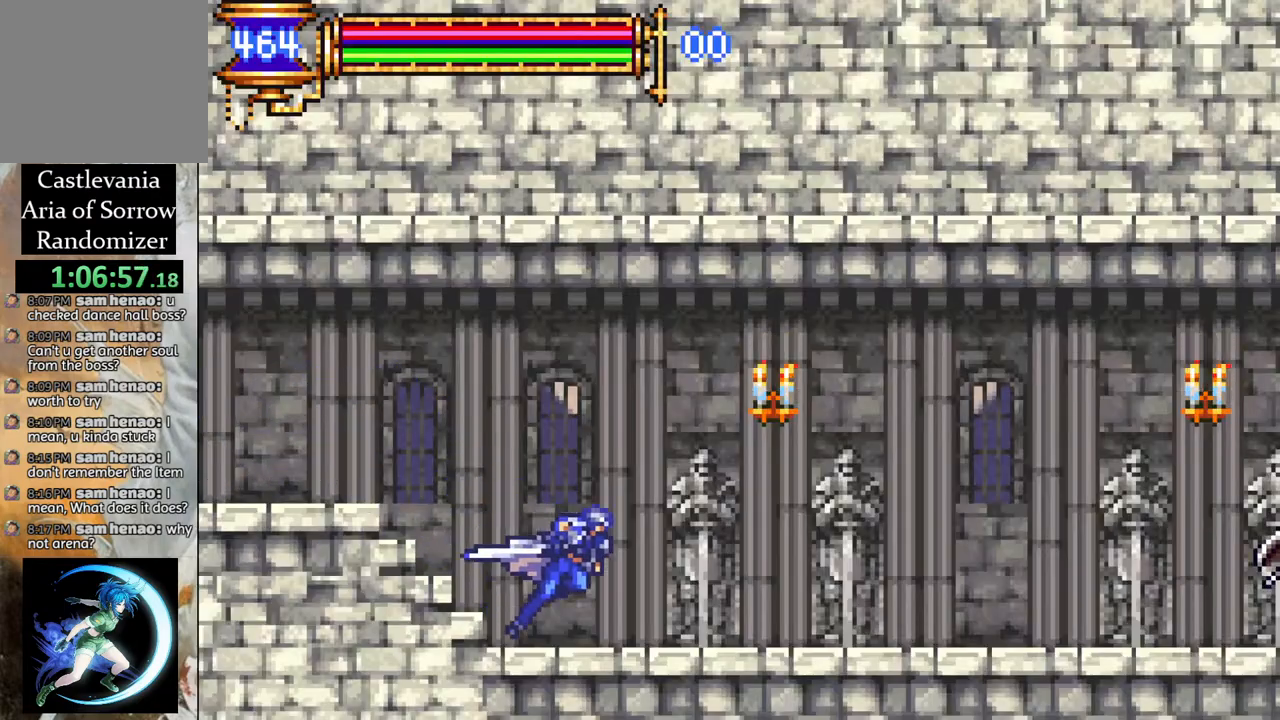
{"buttons": ["CROSS", "R1", "DPAD_RIGHT"], "left_stick": "center", "right_stick": "center", "events": [[300, "CROSS", "down"]]}
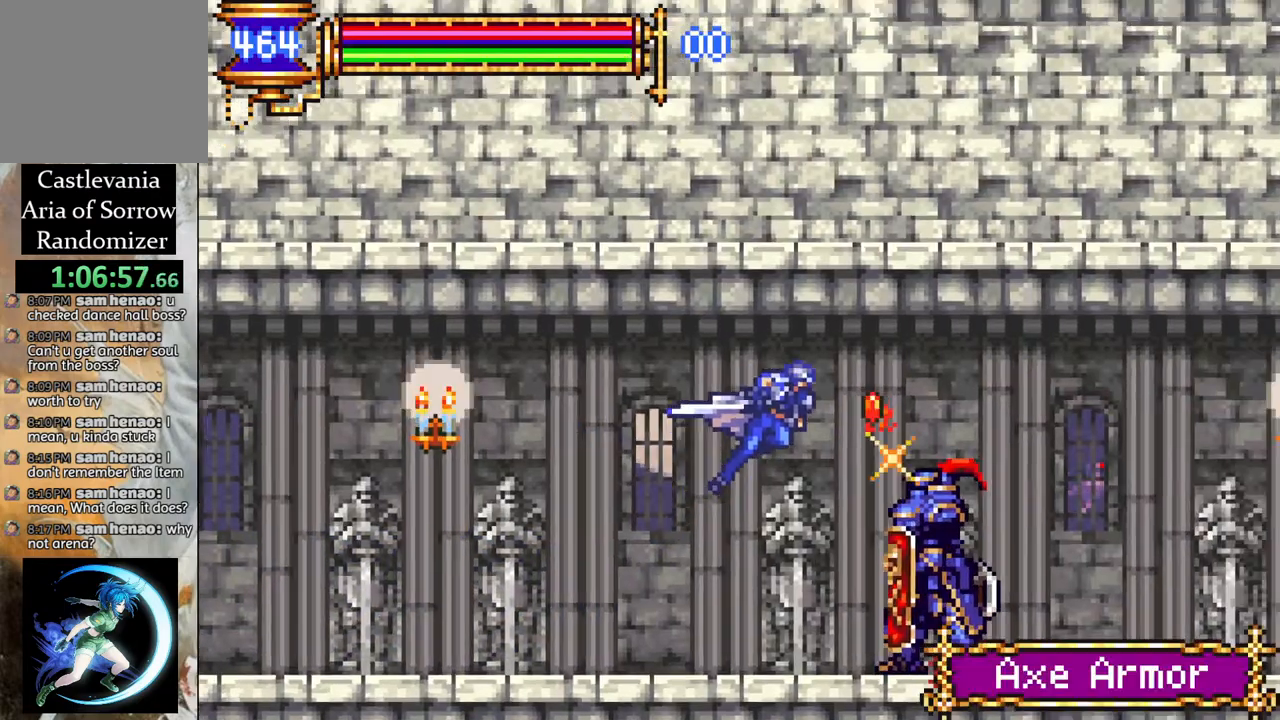
{"buttons": ["R1", "DPAD_RIGHT"], "left_stick": "center", "right_stick": "center", "events": [[17, "CROSS", "up"], [83, "CROSS", "down"], [217, "CROSS", "up"]]}
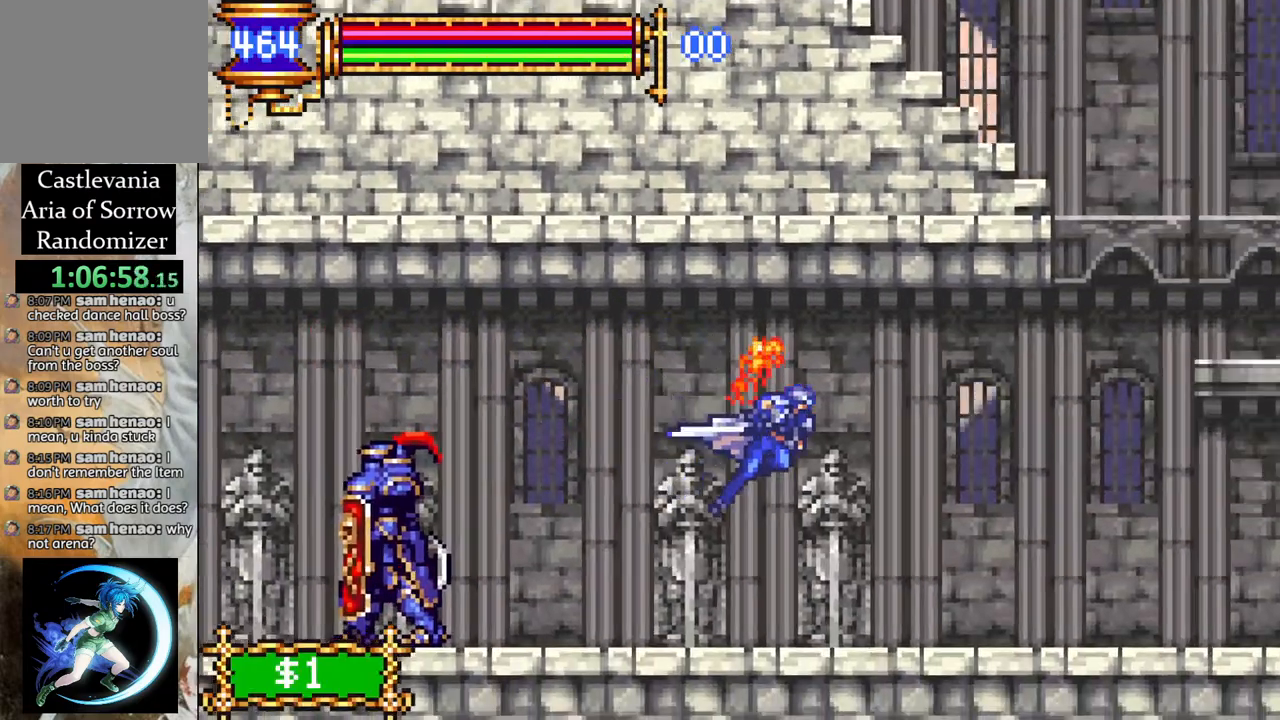
{"buttons": ["R1", "DPAD_RIGHT"], "left_stick": "center", "right_stick": "center", "events": []}
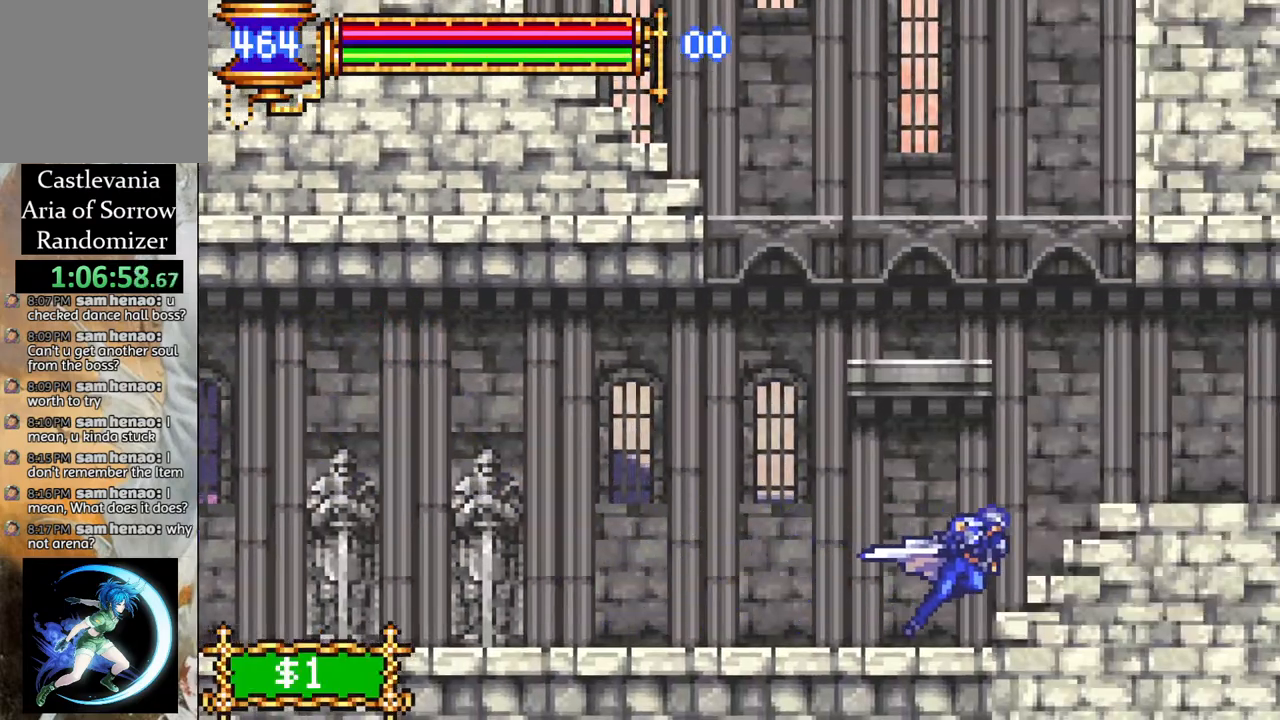
{"buttons": ["R1", "DPAD_RIGHT"], "left_stick": "center", "right_stick": "center", "events": []}
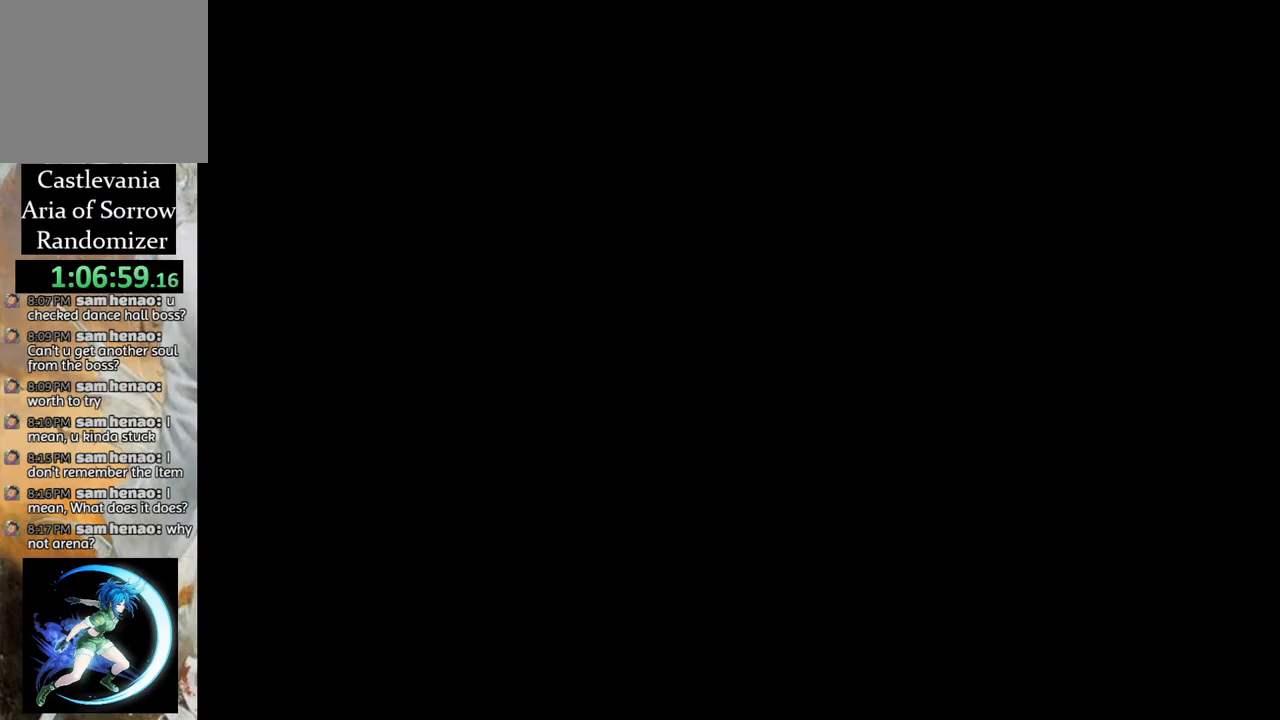
{"buttons": ["R1", "DPAD_RIGHT"], "left_stick": "center", "right_stick": "center", "events": []}
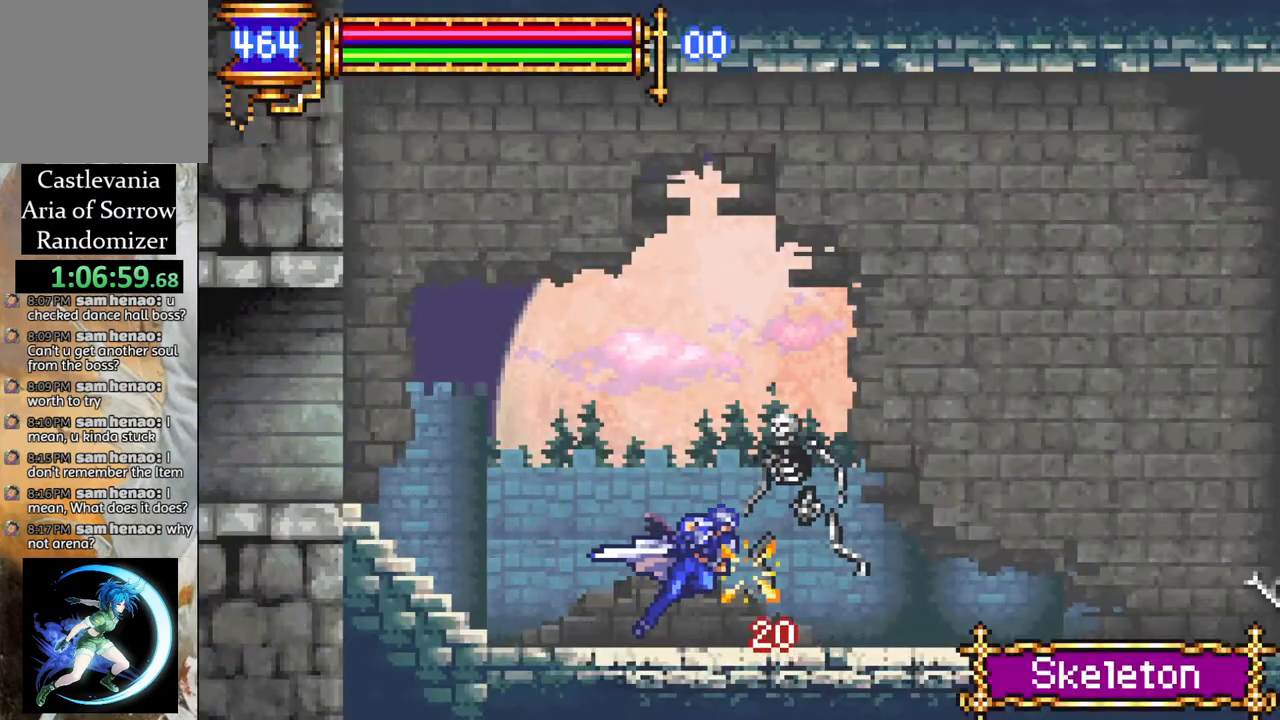
{"buttons": ["R1", "DPAD_RIGHT"], "left_stick": "center", "right_stick": "center", "events": []}
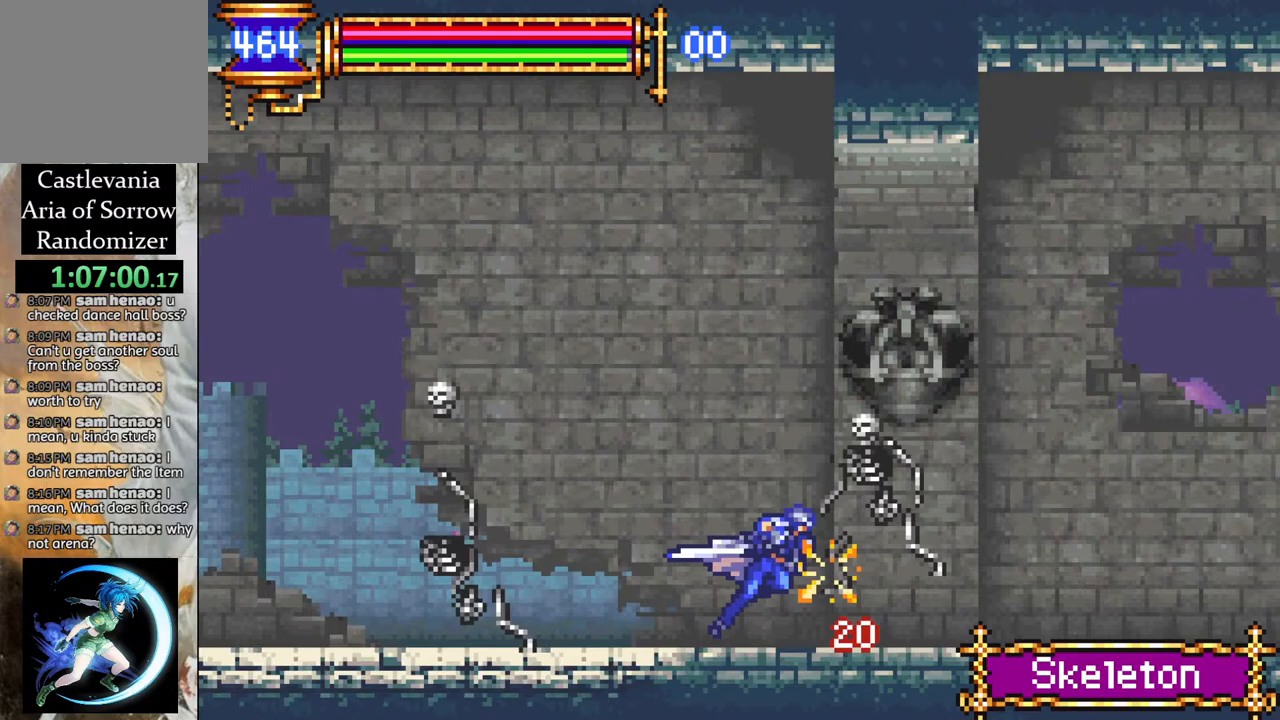
{"buttons": ["R1", "DPAD_RIGHT"], "left_stick": "center", "right_stick": "center", "events": []}
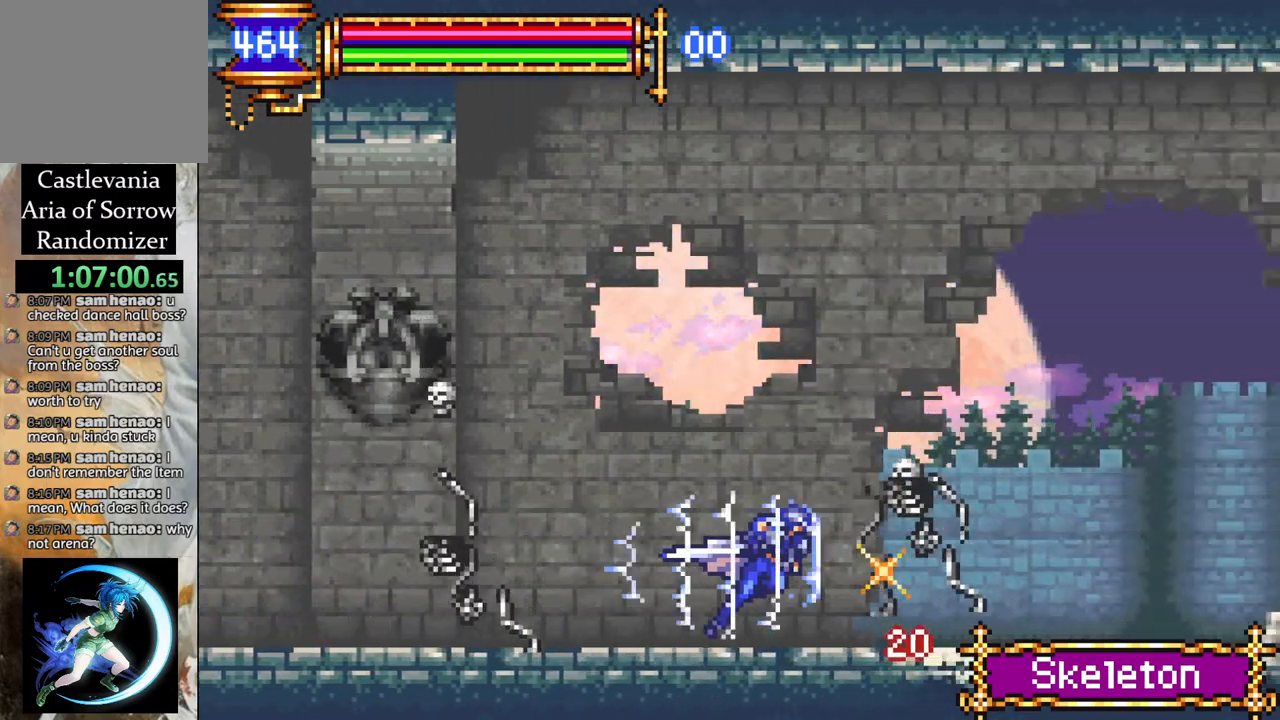
{"buttons": ["R1", "DPAD_RIGHT"], "left_stick": "center", "right_stick": "center", "events": []}
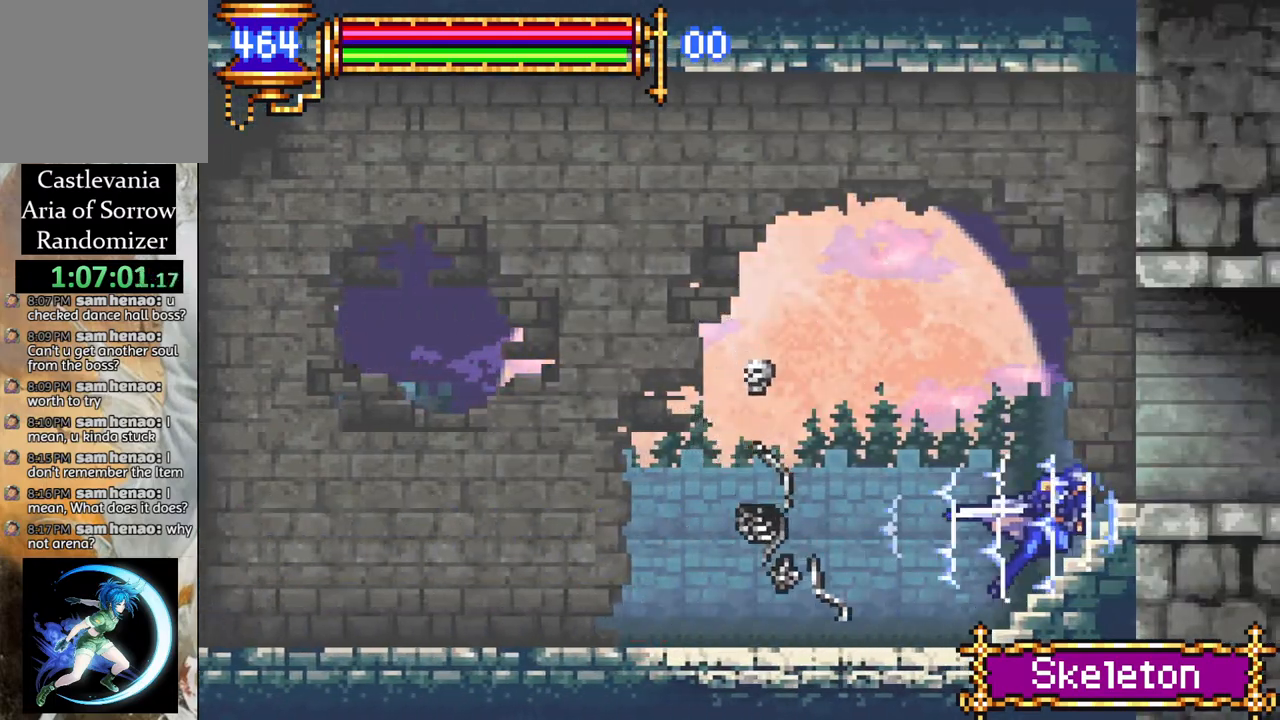
{"buttons": ["R1", "DPAD_RIGHT"], "left_stick": "center", "right_stick": "center", "events": []}
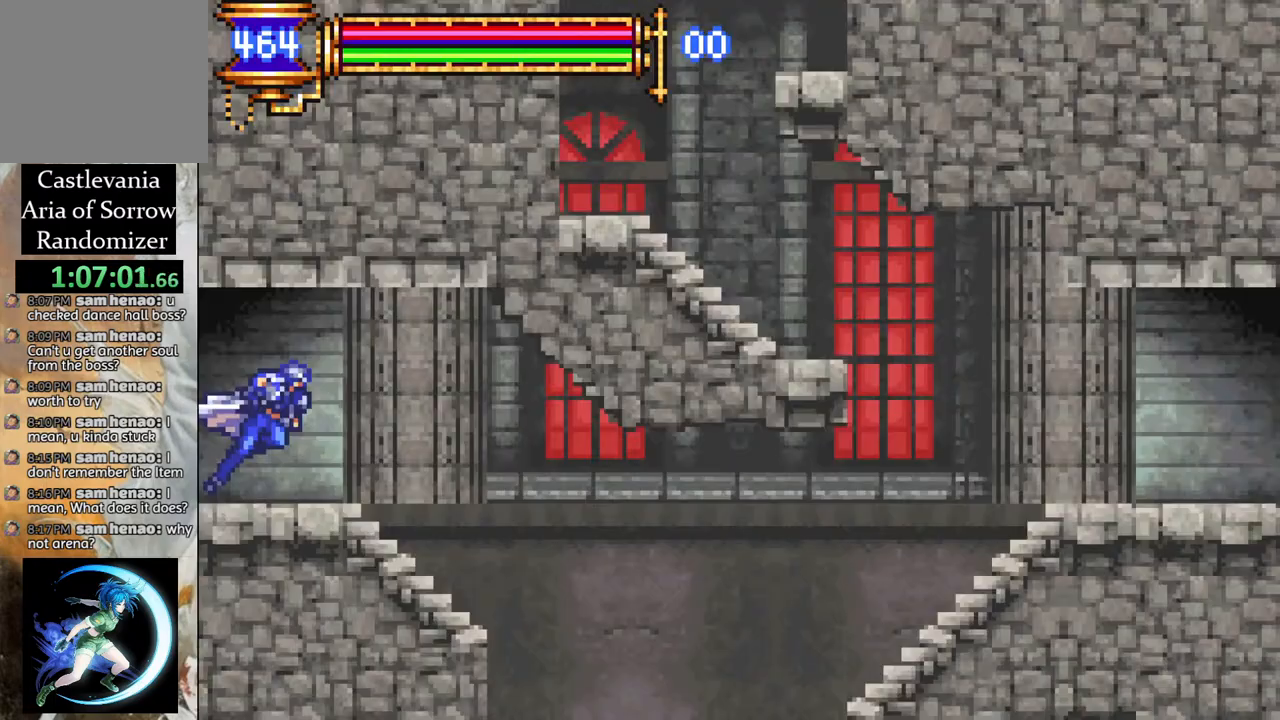
{"buttons": ["R1", "DPAD_LEFT"], "left_stick": "center", "right_stick": "center", "events": [[383, "DPAD_RIGHT", "up"], [467, "DPAD_LEFT", "down"]]}
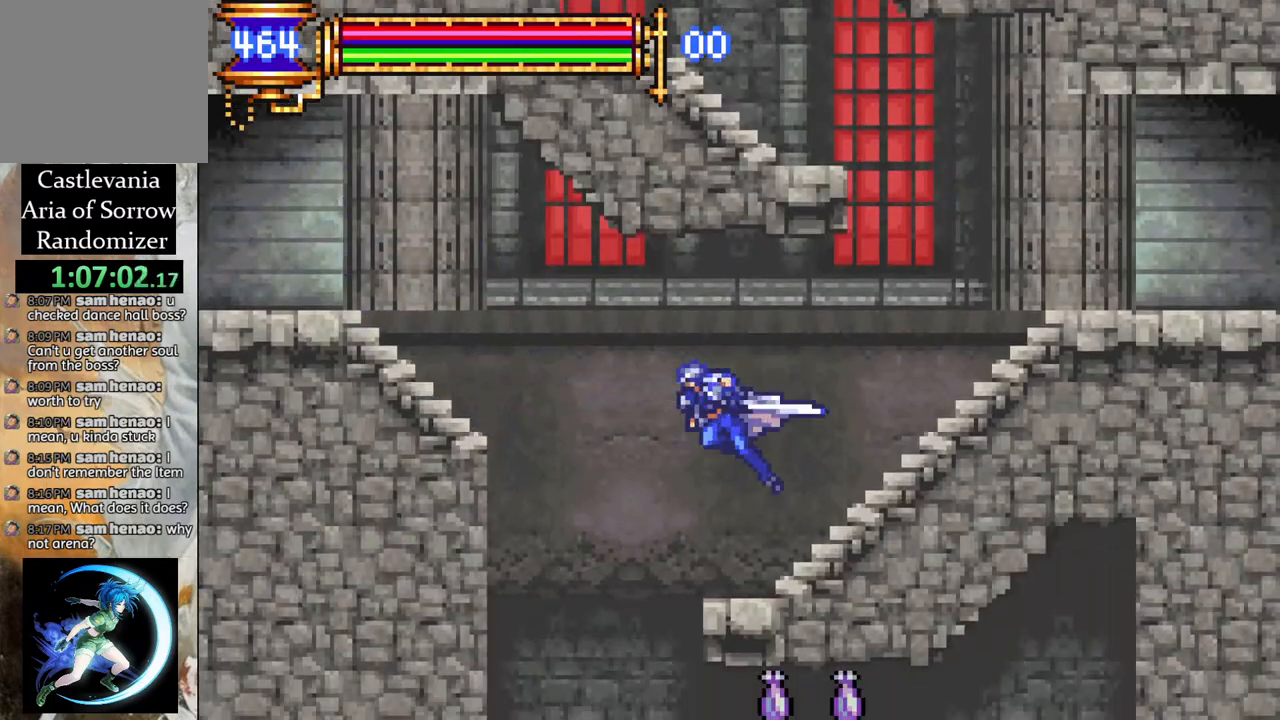
{"buttons": ["R1"], "left_stick": "center", "right_stick": "center", "events": [[133, "DPAD_LEFT", "up"], [250, "DPAD_RIGHT", "down"], [433, "DPAD_RIGHT", "up"]]}
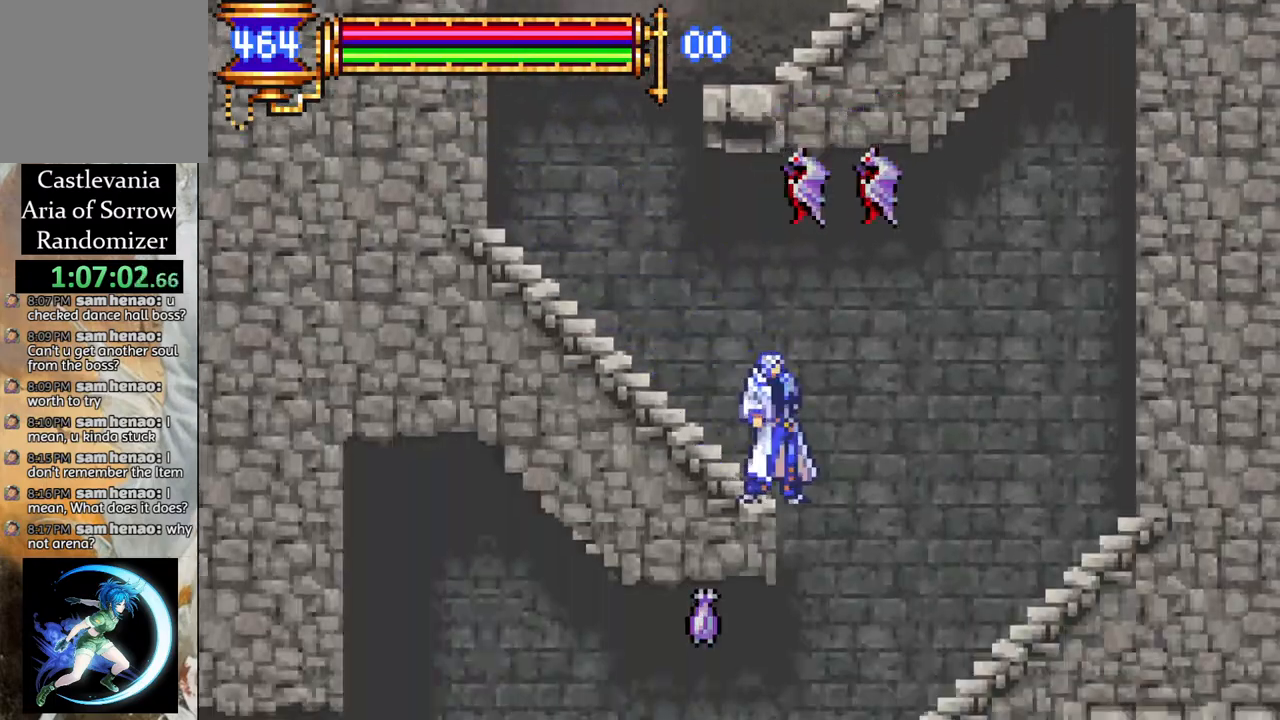
{"buttons": [], "left_stick": "center", "right_stick": "center", "events": [[17, "DPAD_LEFT", "down"], [33, "R1", "up"], [167, "R1", "down"], [467, "R1", "up"], [500, "DPAD_LEFT", "up"]]}
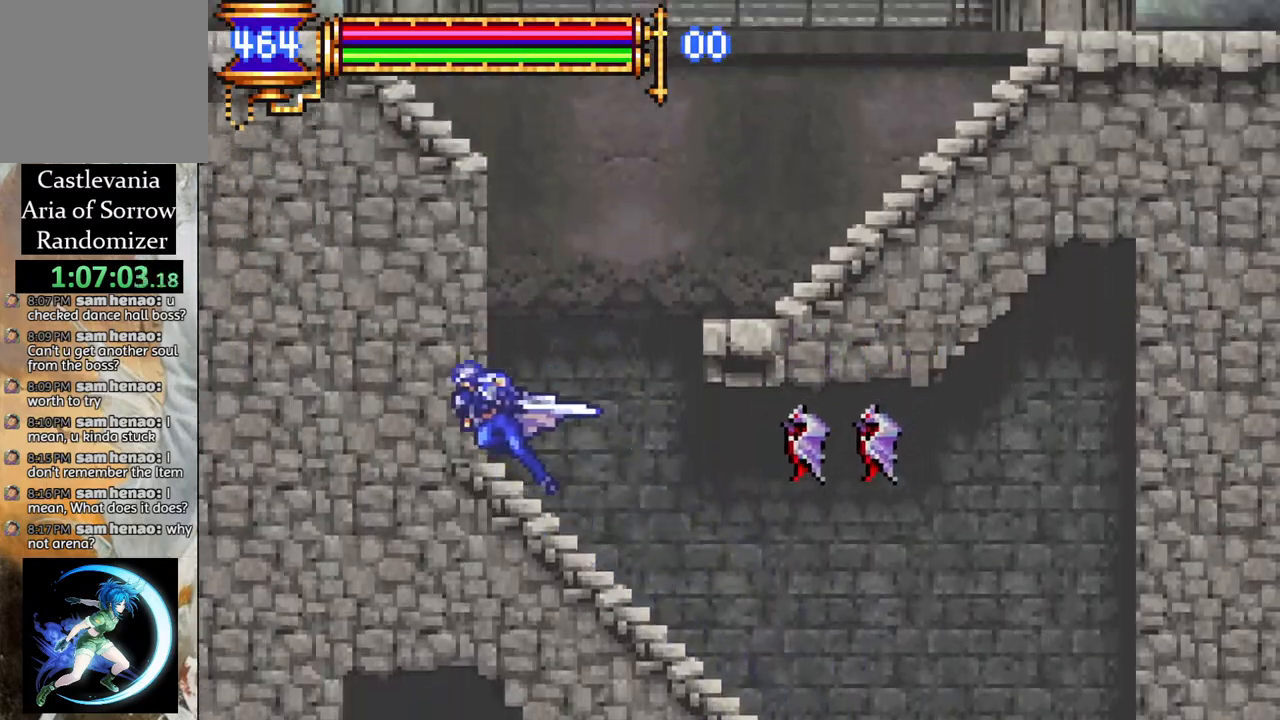
{"buttons": ["R1", "DPAD_RIGHT"], "left_stick": "center", "right_stick": "center", "events": [[50, "CROSS", "down"], [100, "DPAD_RIGHT", "down"], [200, "CROSS", "up"], [250, "CROSS", "down"], [317, "R1", "down"], [400, "CROSS", "up"]]}